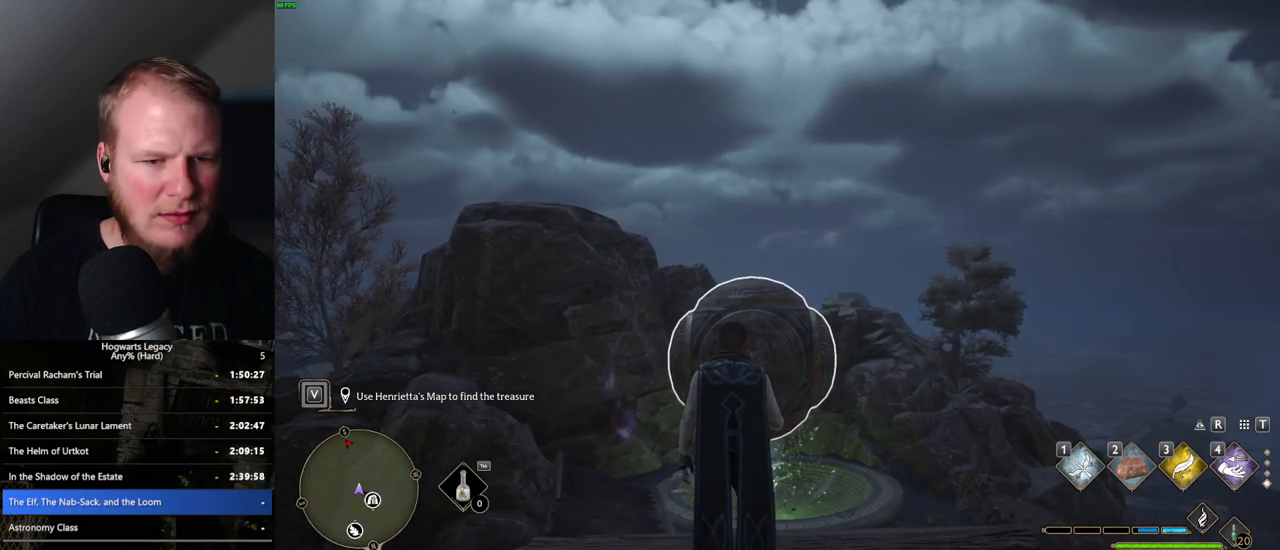
Gameplay with keyboard and mouse; each line is a JSON object with the keys and mouse buttons held at the frame after it. "events" lists presses ("down") and releases ("up") of ".", "/", "0", "1", "2", "3", "4", "5", "6", "7", "8", "9", "a", "alt_l", "alt_r", "b", "backslash", "backspace", "c", "caps_lock", "comma", "ctrl_l", "ctrl_r", "d", "e", "equals", "escape", "f", "f1", "f10", "f11", "f12", "f2", "f3", "f4", "f5", "f6", "f7", "f8", "f9", "g", "h", "i", "j", "k", "l", "lbracket", "m", "minus", "n", "o", "p", "q", "quote", "r", "rbracket", "return", "s", "semicolon", "shift_l", "shift_r", "space", "super_l", "super_r", "t", "tab", "tilde", "u", "v", "w", "x", "y", "z", "mouse_left", "mouse_wheel", "mouse_right", "mouse_mb4" and "mouse_mb5" between this image and that frame as [ms after this image, input, new state], when the widget could be followed in between. "mouse_left", "mouse_wheel", "mouse_right", "mouse_mb4", "mouse_mb5" = the "left", "wheel", "right", "mb4", "mb5" buttons of the "mouse" list. No other keys are recorded. "wheel" means that the mouse wheel is clicked or scrolled. Mouse movement is not recorded.
{"keys": [], "mouse": [], "events": [[283, "d", "up"]]}
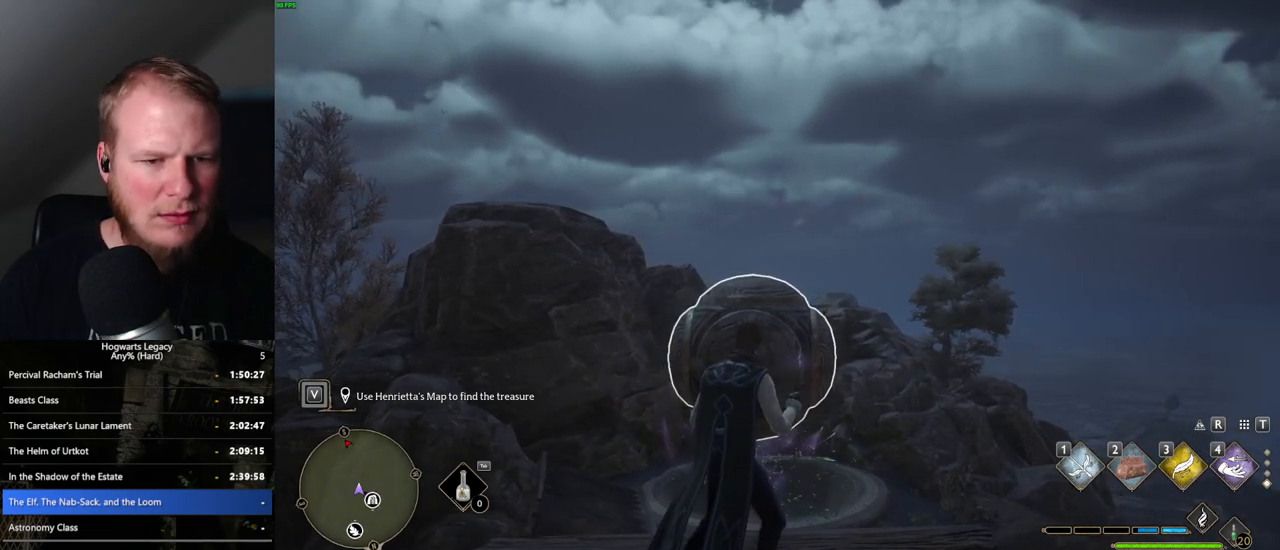
{"keys": ["f"], "mouse": [], "events": [[233, "f", "down"]]}
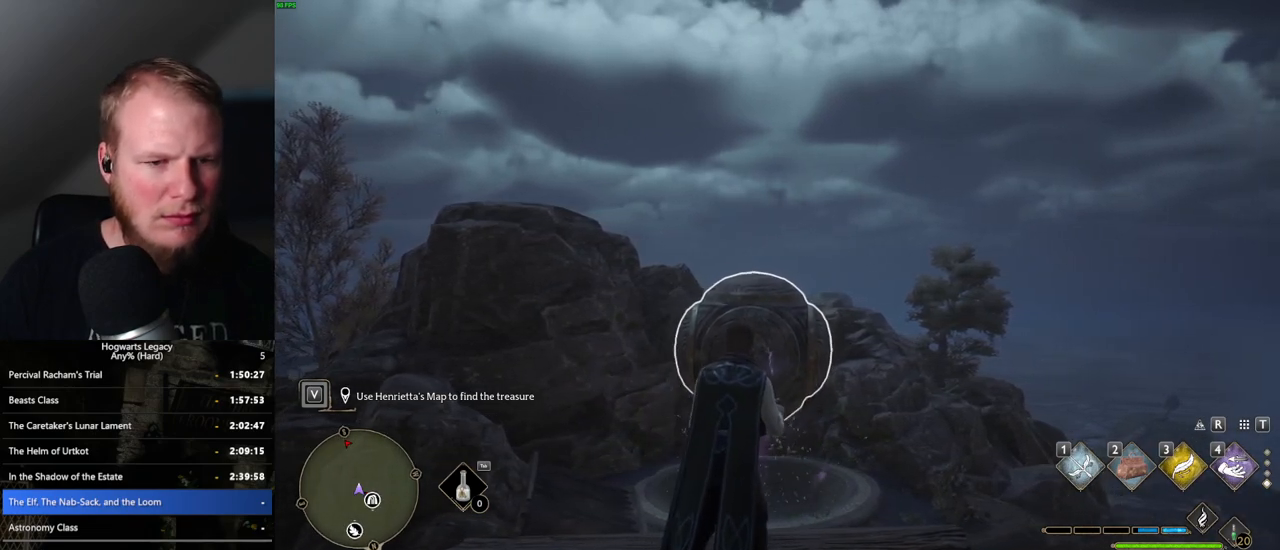
{"keys": [], "mouse": [], "events": [[50, "f", "up"], [133, "f", "down"], [367, "f", "up"], [467, "f", "down"], [500, "f", "up"]]}
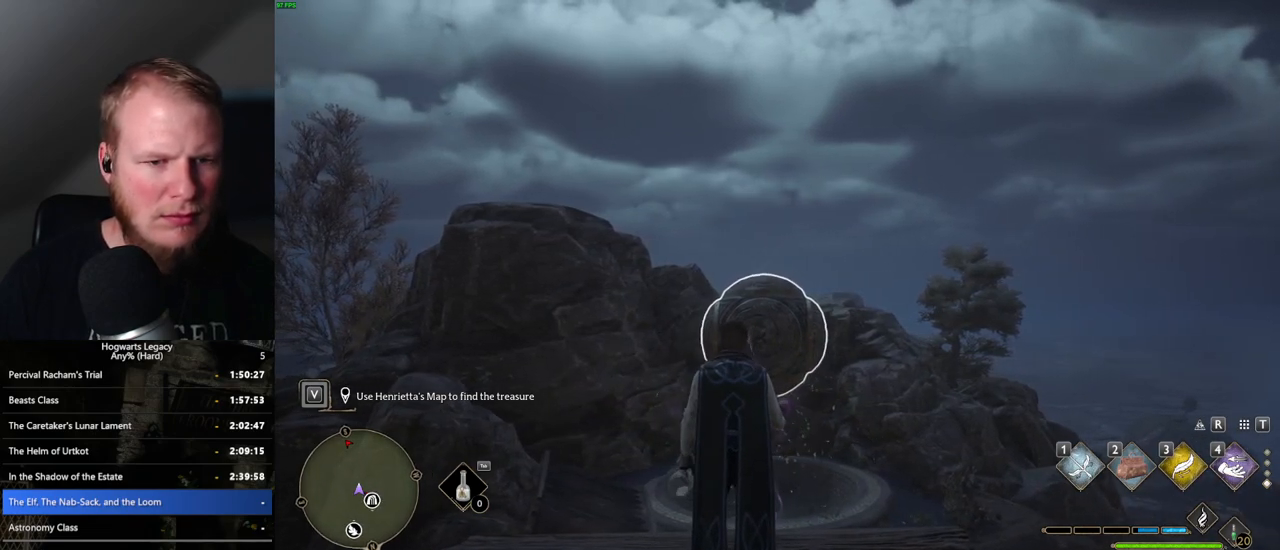
{"keys": ["f"], "mouse": [], "events": [[183, "f", "down"]]}
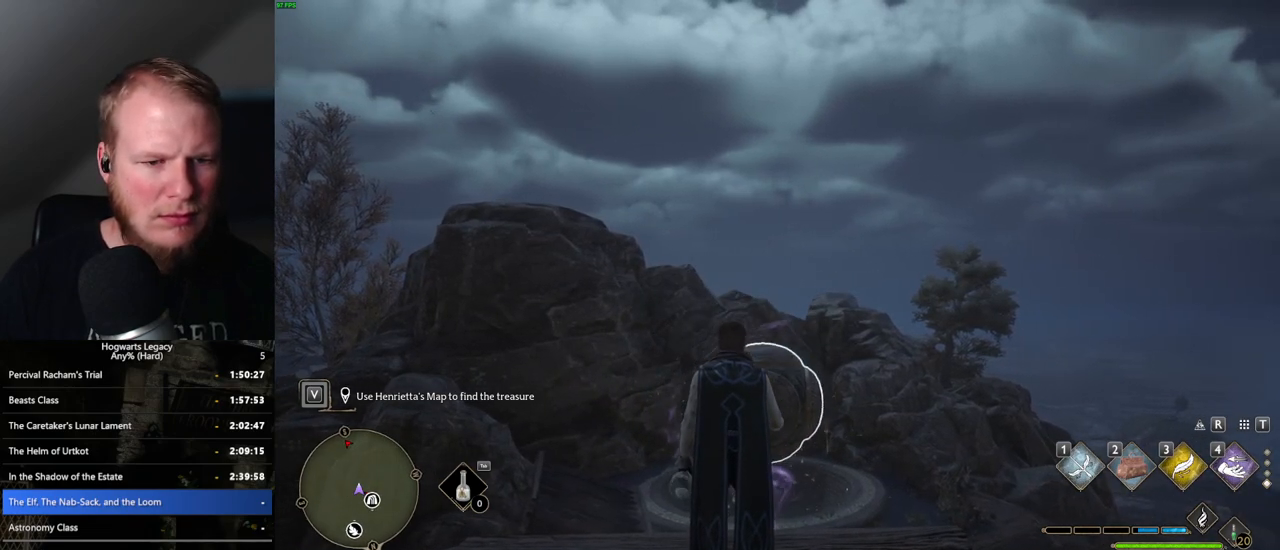
{"keys": ["f"], "mouse": [], "events": [[50, "f", "up"], [417, "f", "down"]]}
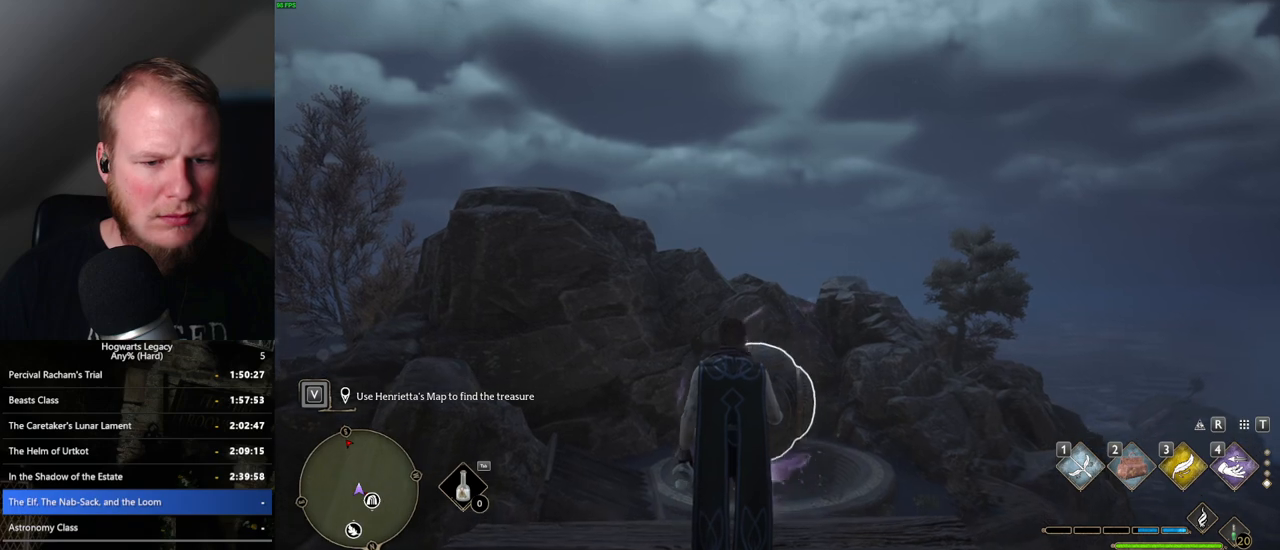
{"keys": ["f"], "mouse": [], "events": []}
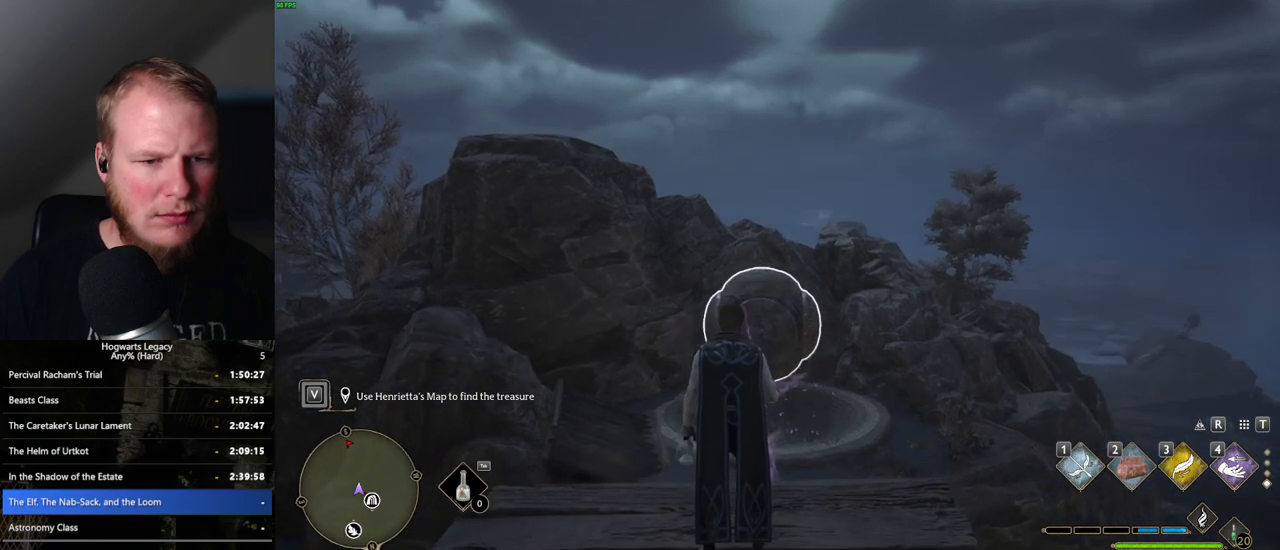
{"keys": ["w"], "mouse": [], "events": [[117, "f", "up"], [267, "w", "down"]]}
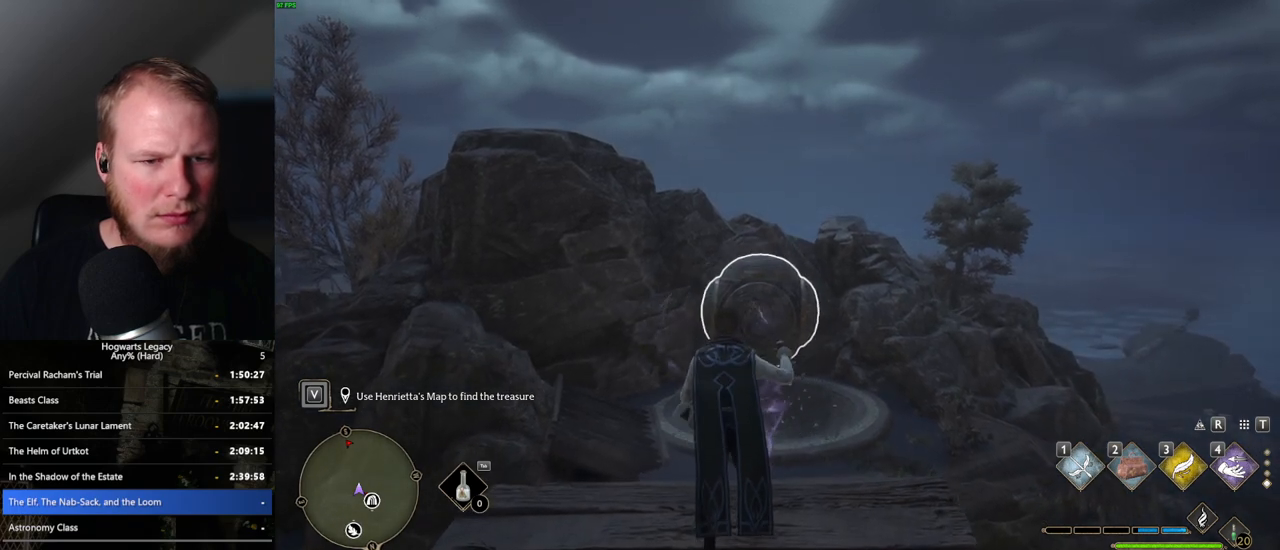
{"keys": ["f"], "mouse": [], "events": [[117, "w", "up"], [483, "f", "down"]]}
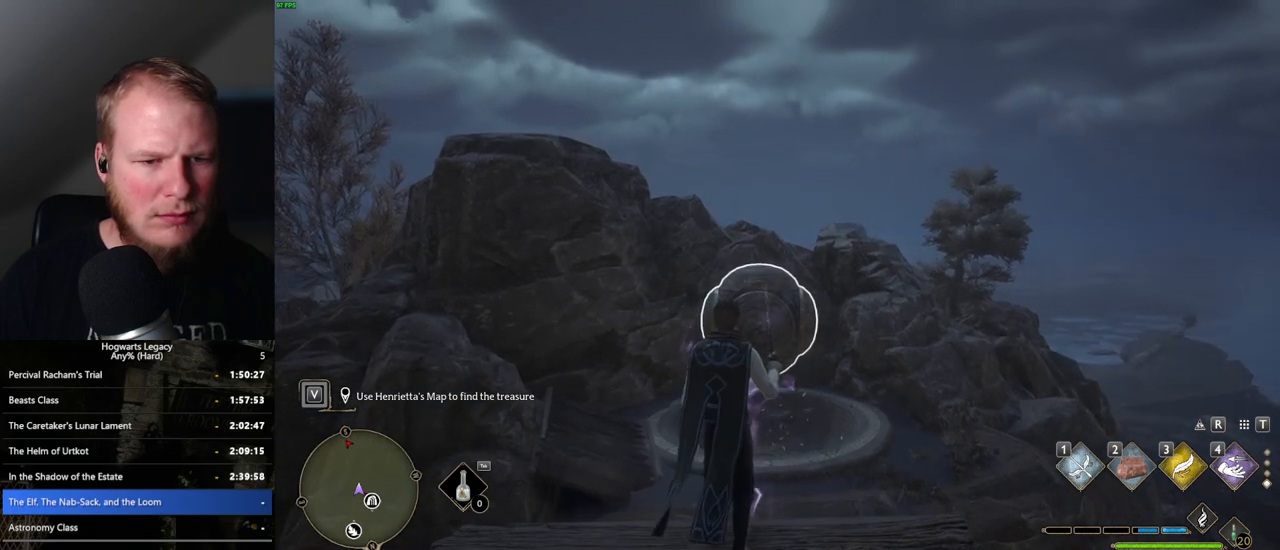
{"keys": [], "mouse": [], "events": [[317, "f", "up"]]}
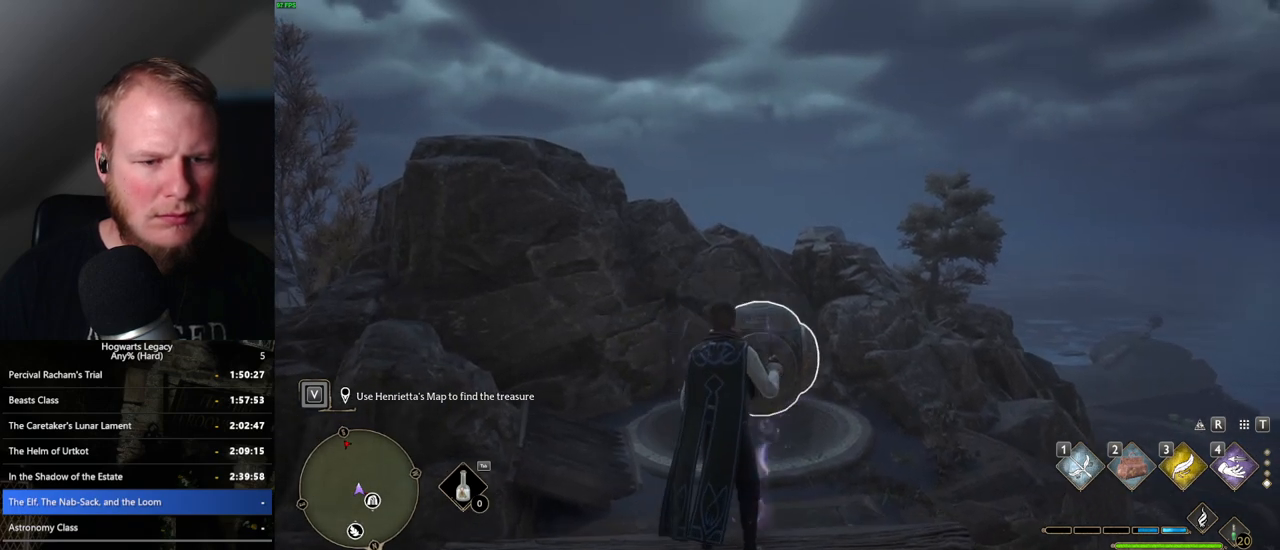
{"keys": [], "mouse": [], "events": []}
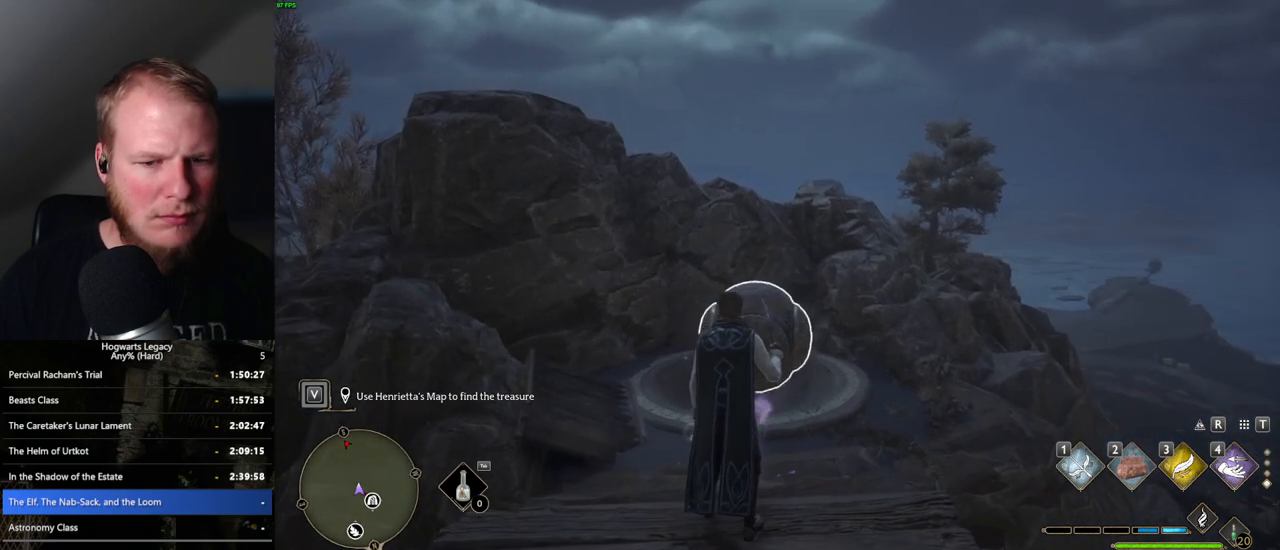
{"keys": ["1"], "mouse": [], "events": [[467, "1", "down"]]}
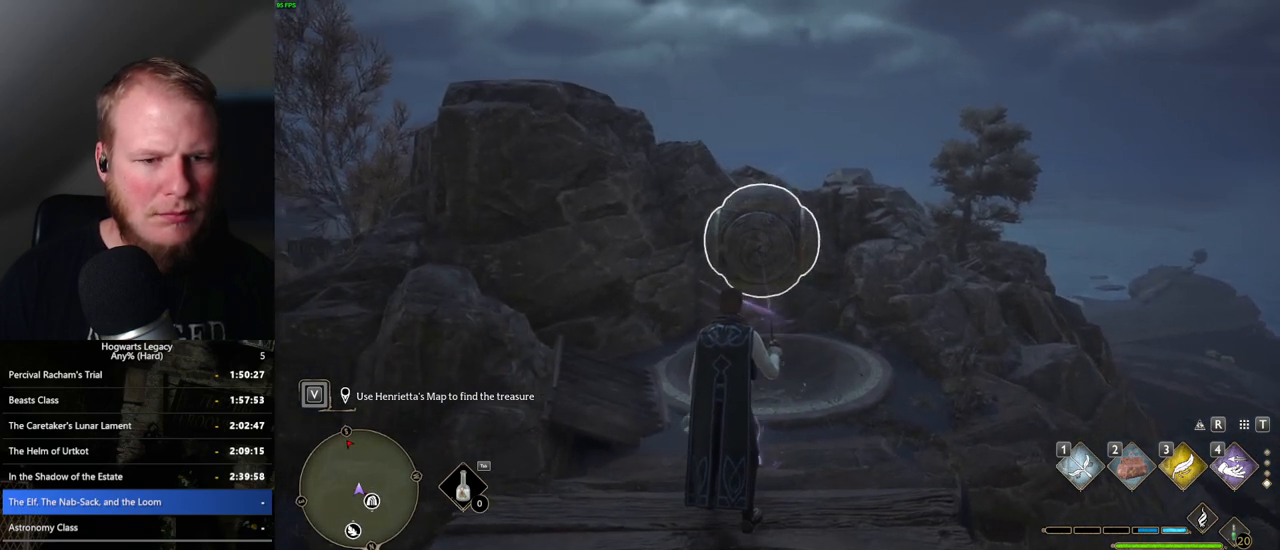
{"keys": [], "mouse": [], "events": [[50, "1", "up"]]}
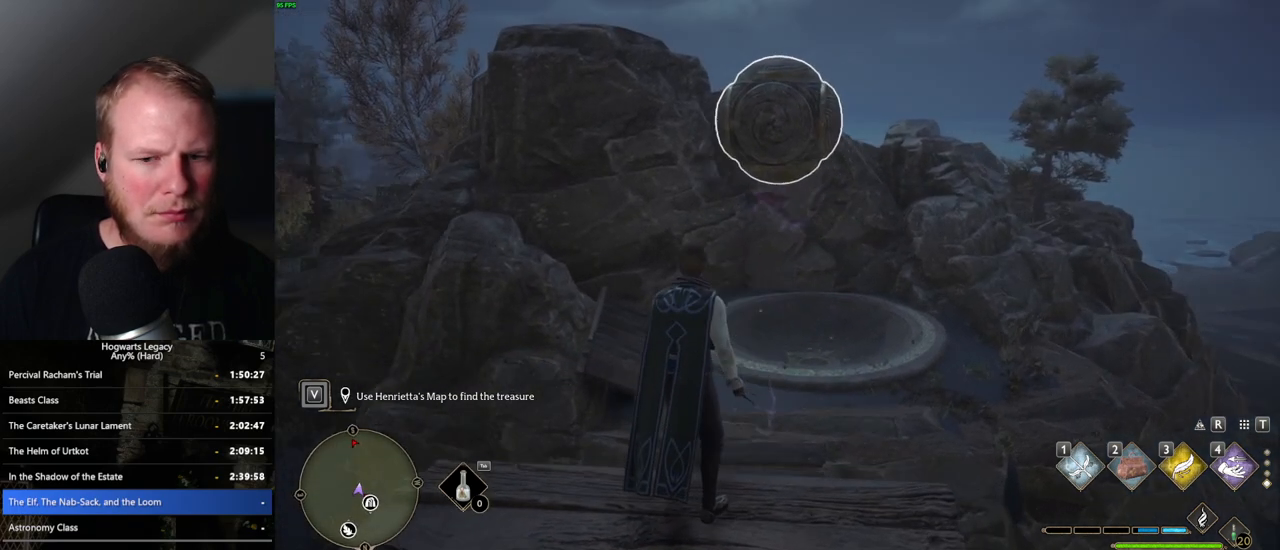
{"keys": [], "mouse": [], "events": [[133, "mouse_wheel", "down"], [150, "mouse_wheel", "up"]]}
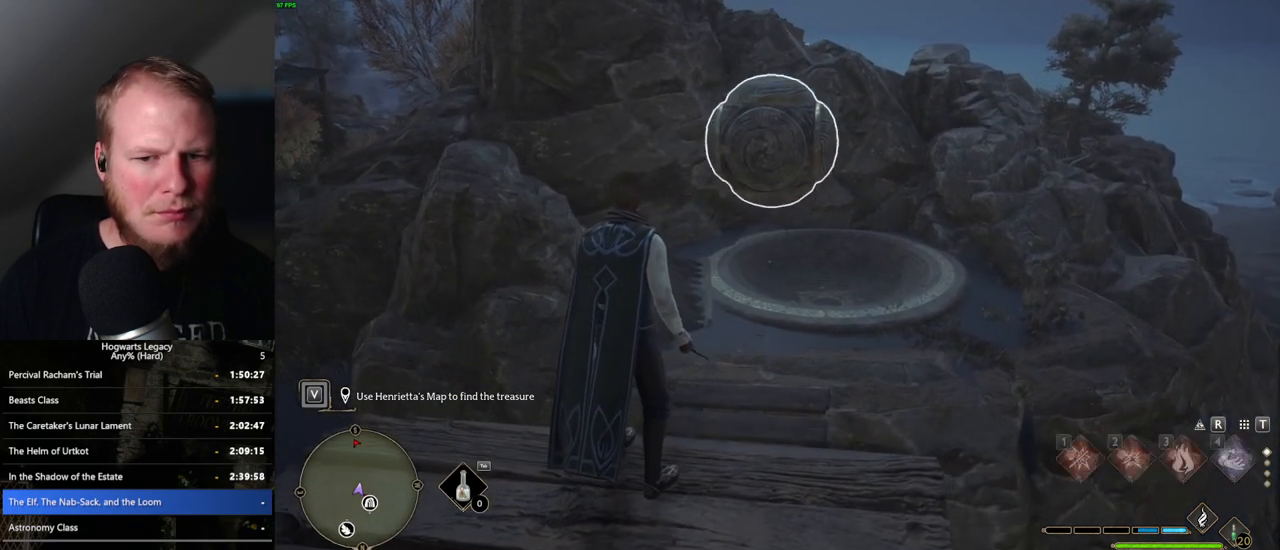
{"keys": [], "mouse": [], "events": []}
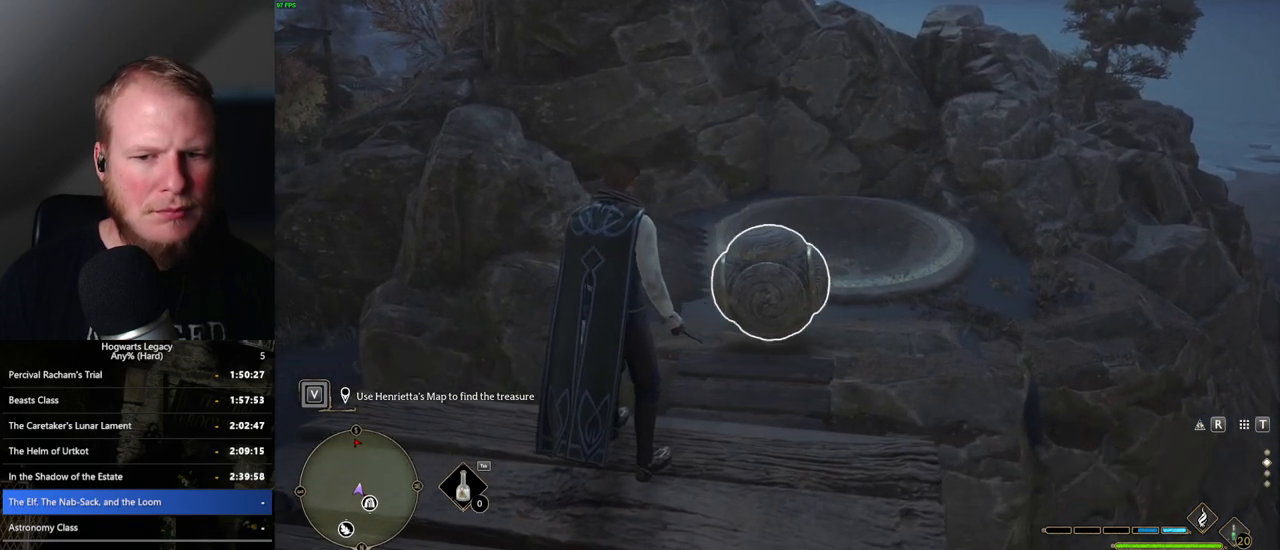
{"keys": [], "mouse": [], "events": [[133, "2", "down"], [250, "2", "up"]]}
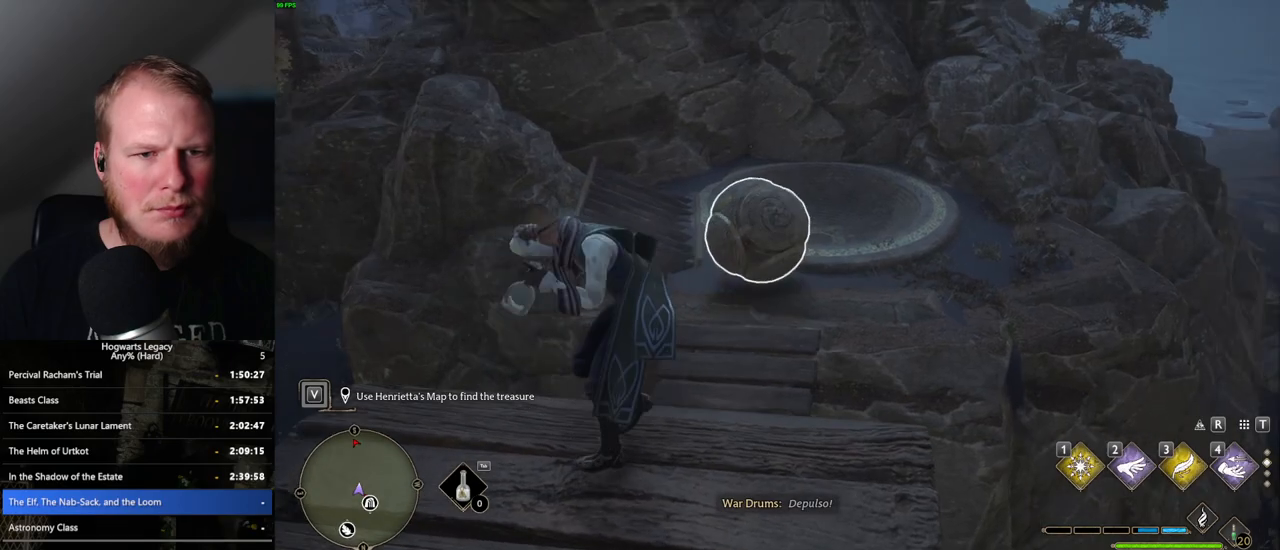
{"keys": ["s", "space"], "mouse": [], "events": [[150, "s", "down"], [500, "space", "down"]]}
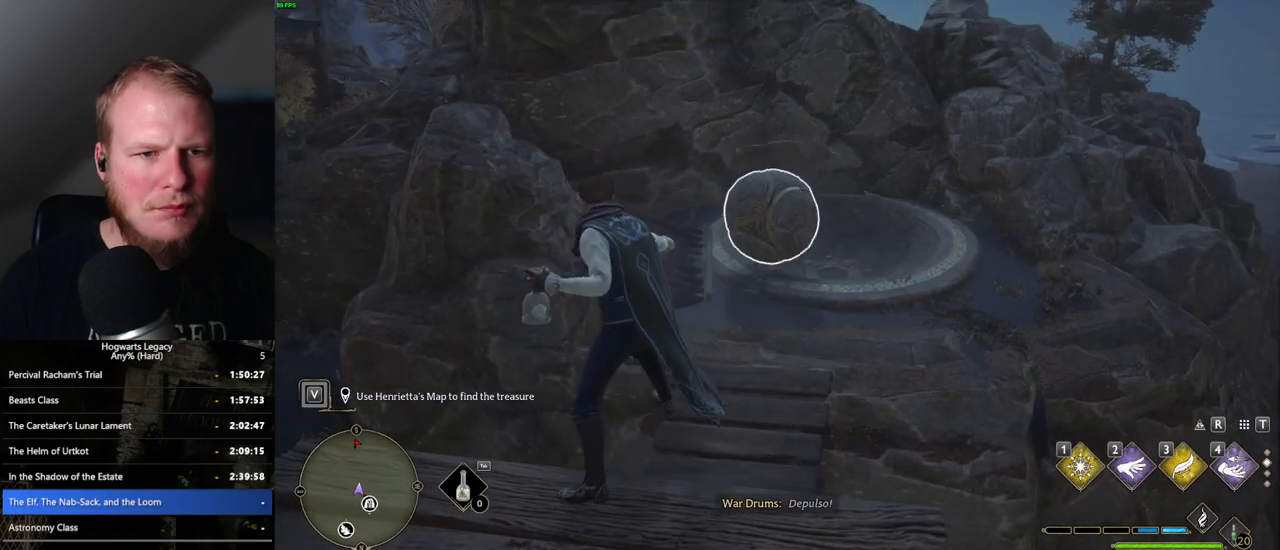
{"keys": [], "mouse": [], "events": [[100, "space", "up"], [417, "s", "up"]]}
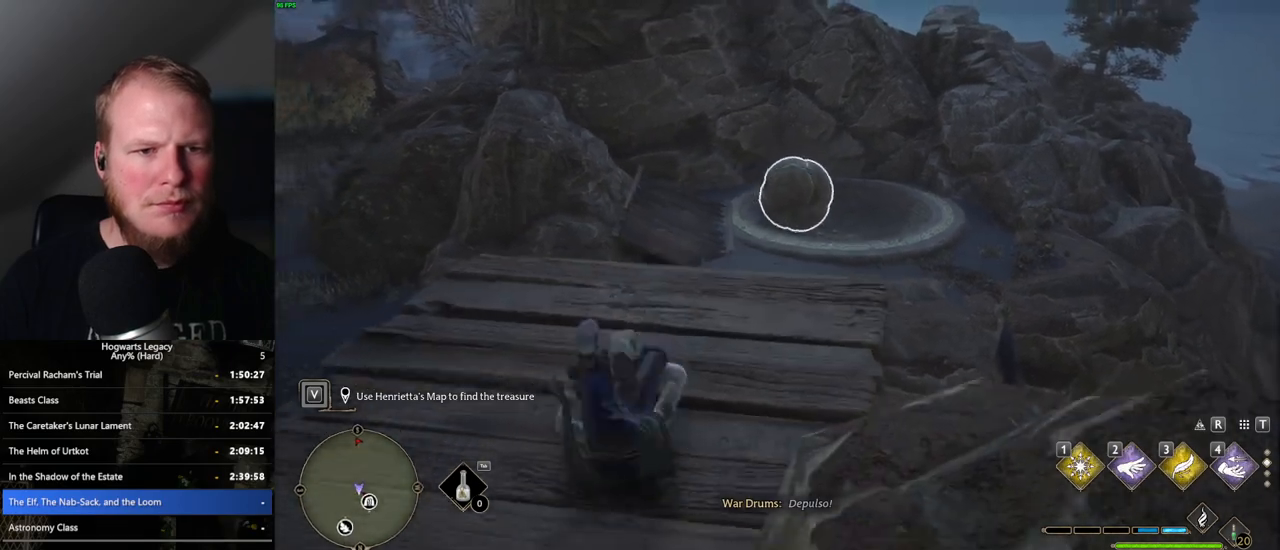
{"keys": ["tab"], "mouse": [], "events": [[300, "tab", "down"]]}
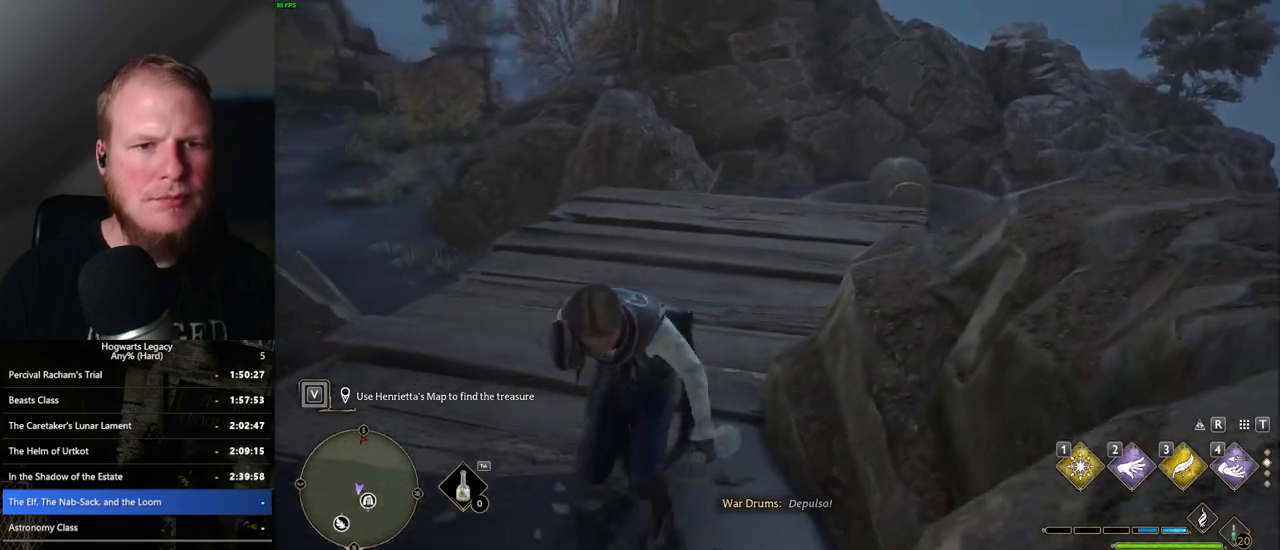
{"keys": ["tab"], "mouse": [], "events": [[317, "3", "down"], [433, "3", "up"]]}
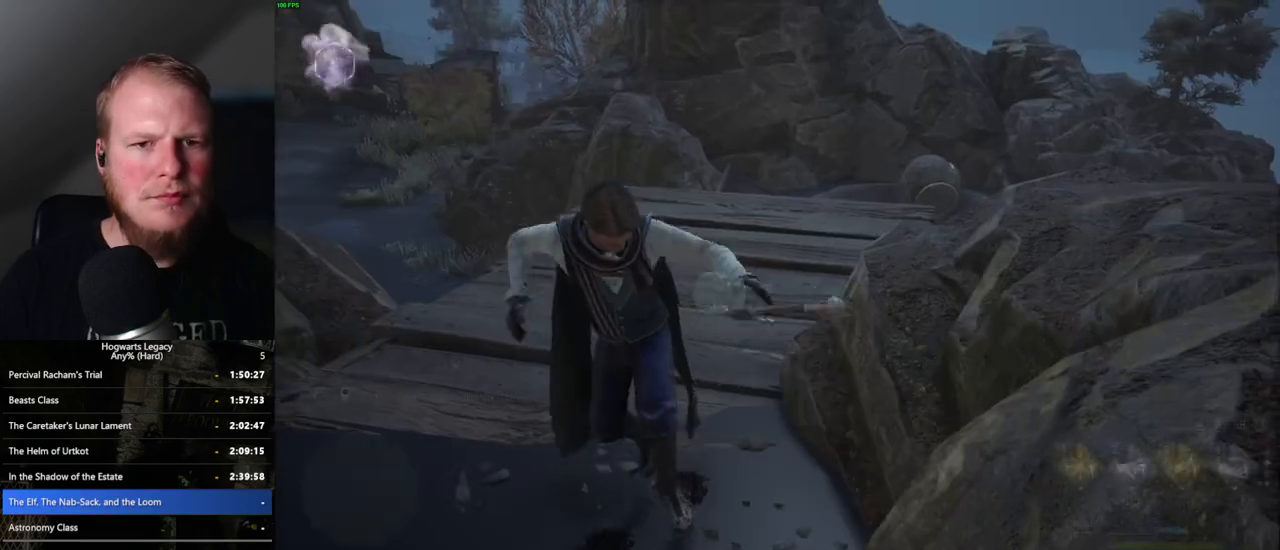
{"keys": ["w"], "mouse": [], "events": [[50, "tab", "up"], [250, "w", "down"]]}
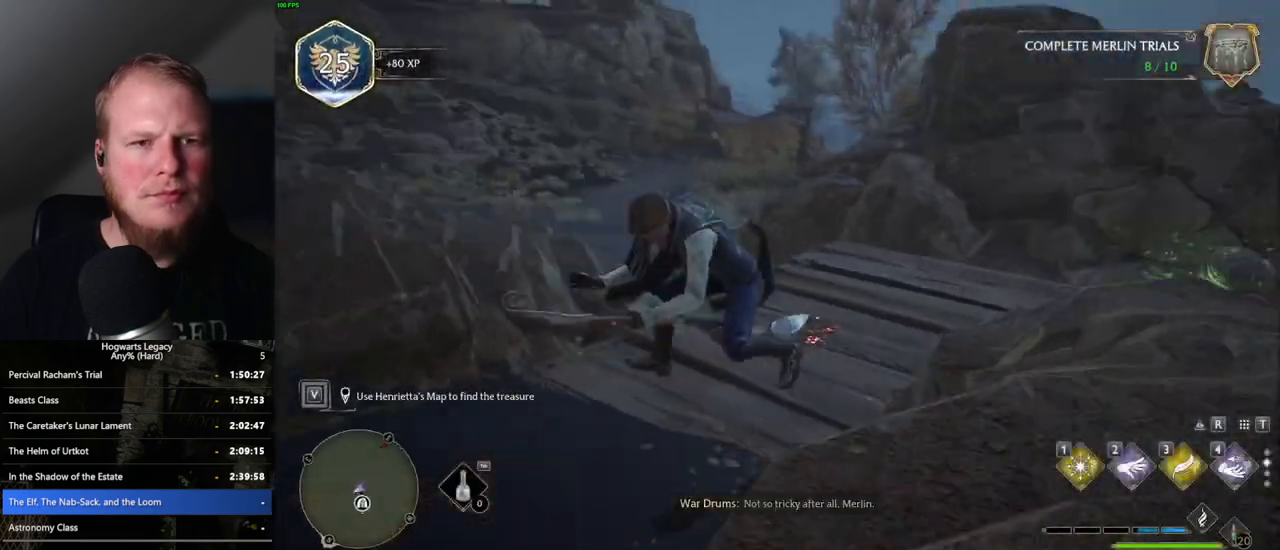
{"keys": ["d", "w"], "mouse": [], "events": [[17, "d", "down"]]}
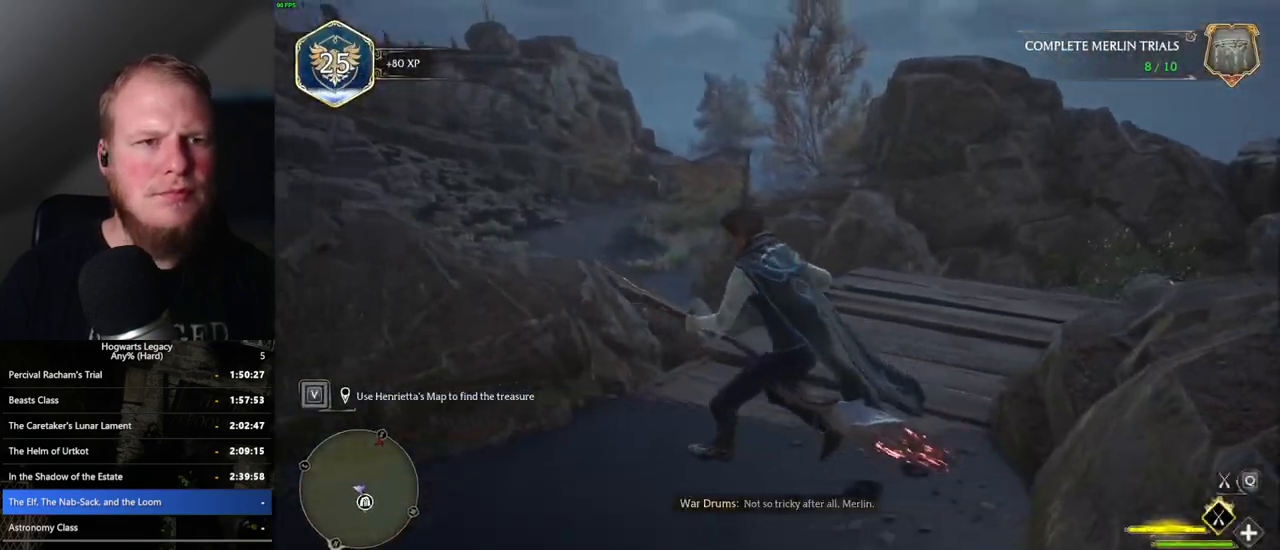
{"keys": ["w"], "mouse": ["left"], "events": [[117, "d", "up"], [117, "mouse_left", "down"], [350, "r", "down"], [467, "r", "up"]]}
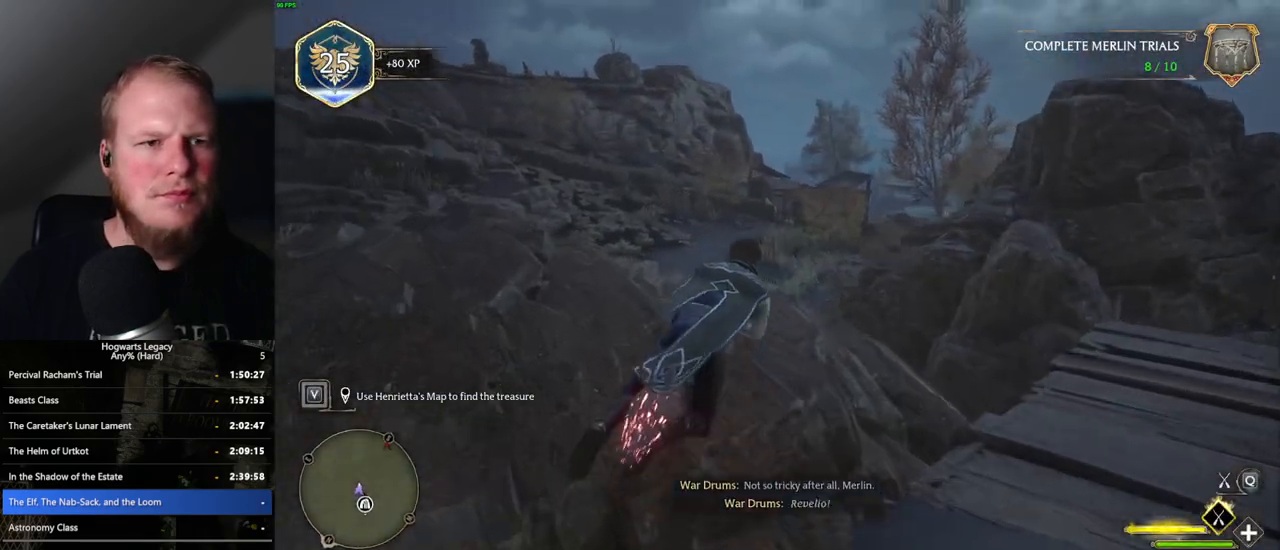
{"keys": ["w"], "mouse": ["left"], "events": [[83, "space", "down"], [400, "space", "up"]]}
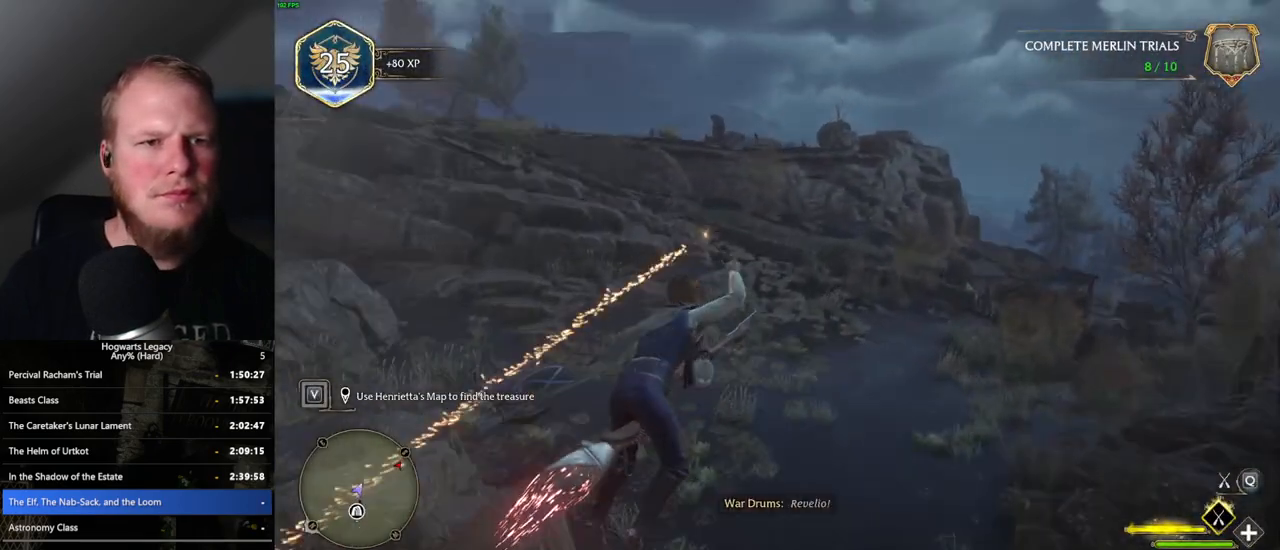
{"keys": ["w"], "mouse": ["left"], "events": [[83, "a", "down"], [350, "a", "up"]]}
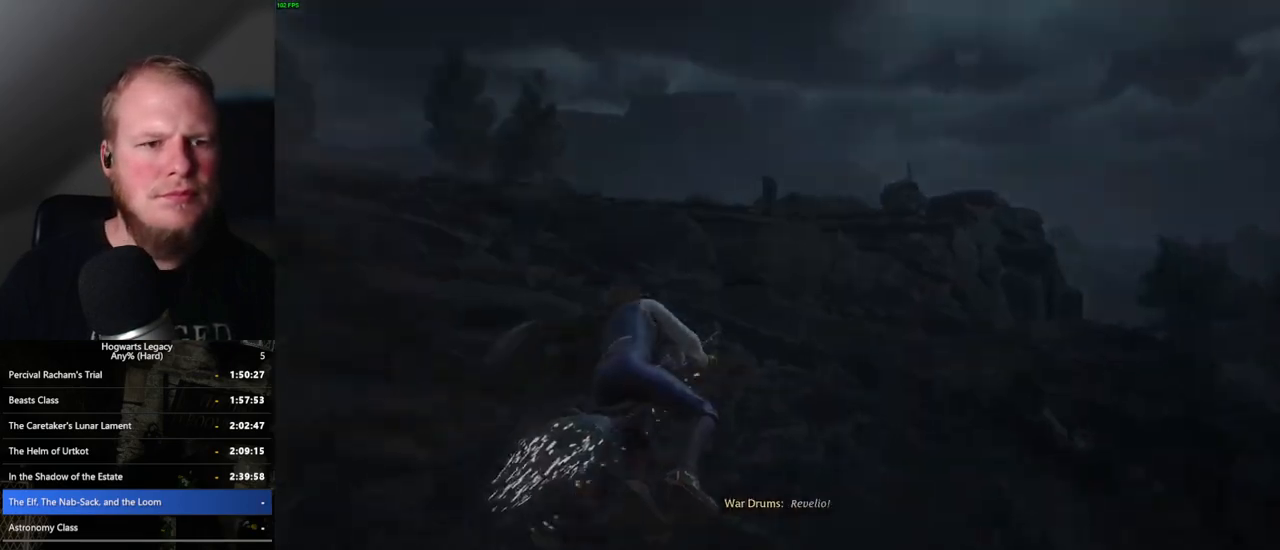
{"keys": ["w"], "mouse": ["left"], "events": []}
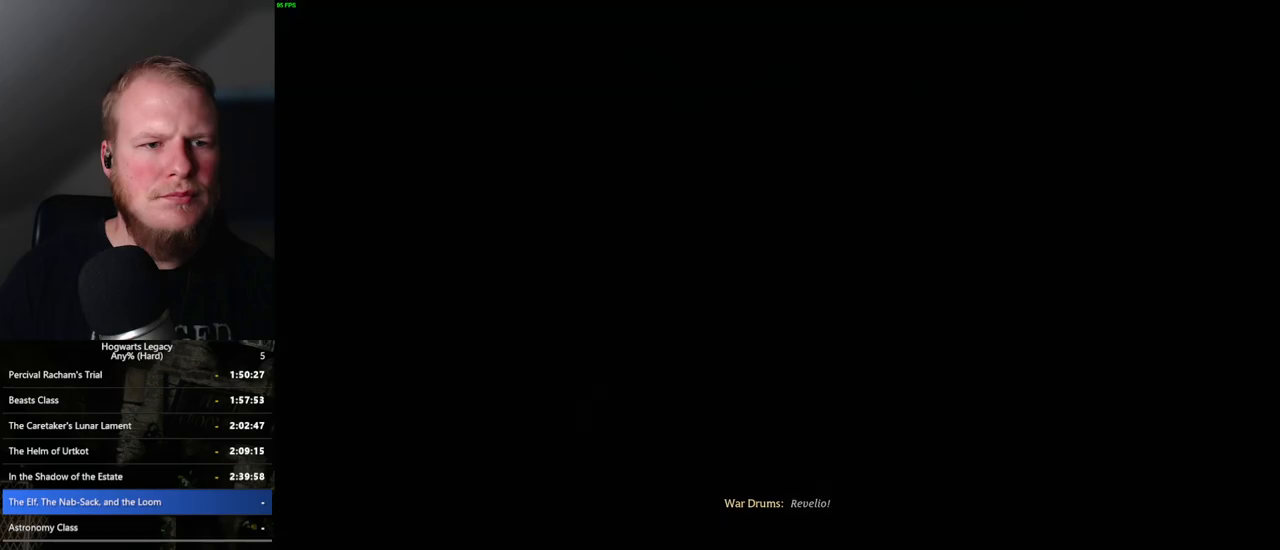
{"keys": [], "mouse": ["left"], "events": [[150, "w", "up"]]}
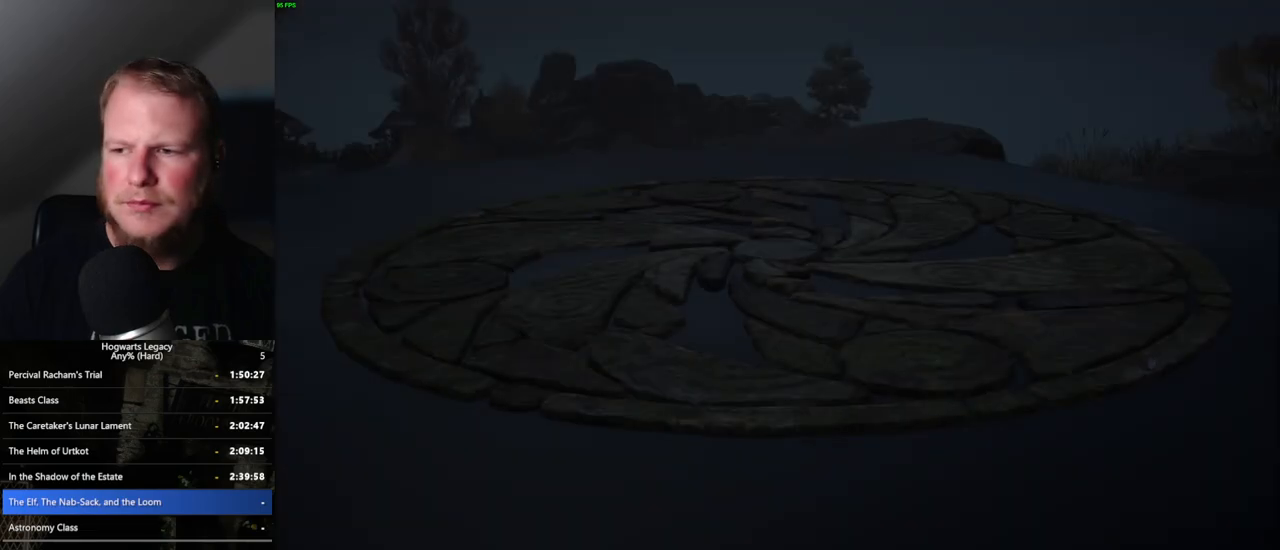
{"keys": [], "mouse": ["left"], "events": [[100, "space", "down"], [433, "space", "up"]]}
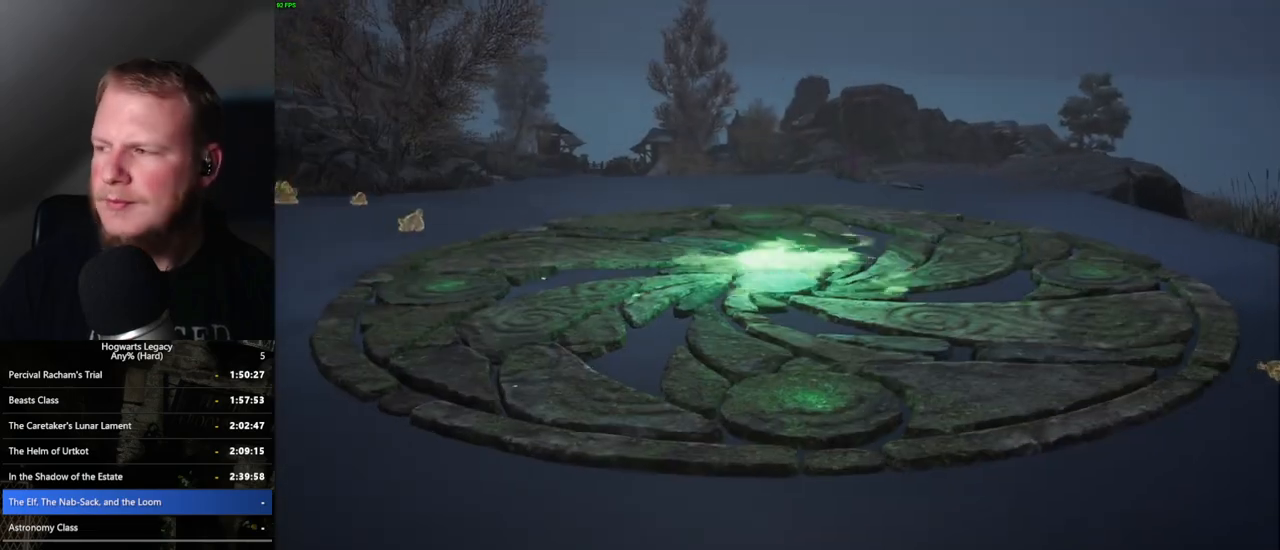
{"keys": [], "mouse": [], "events": [[467, "mouse_left", "up"]]}